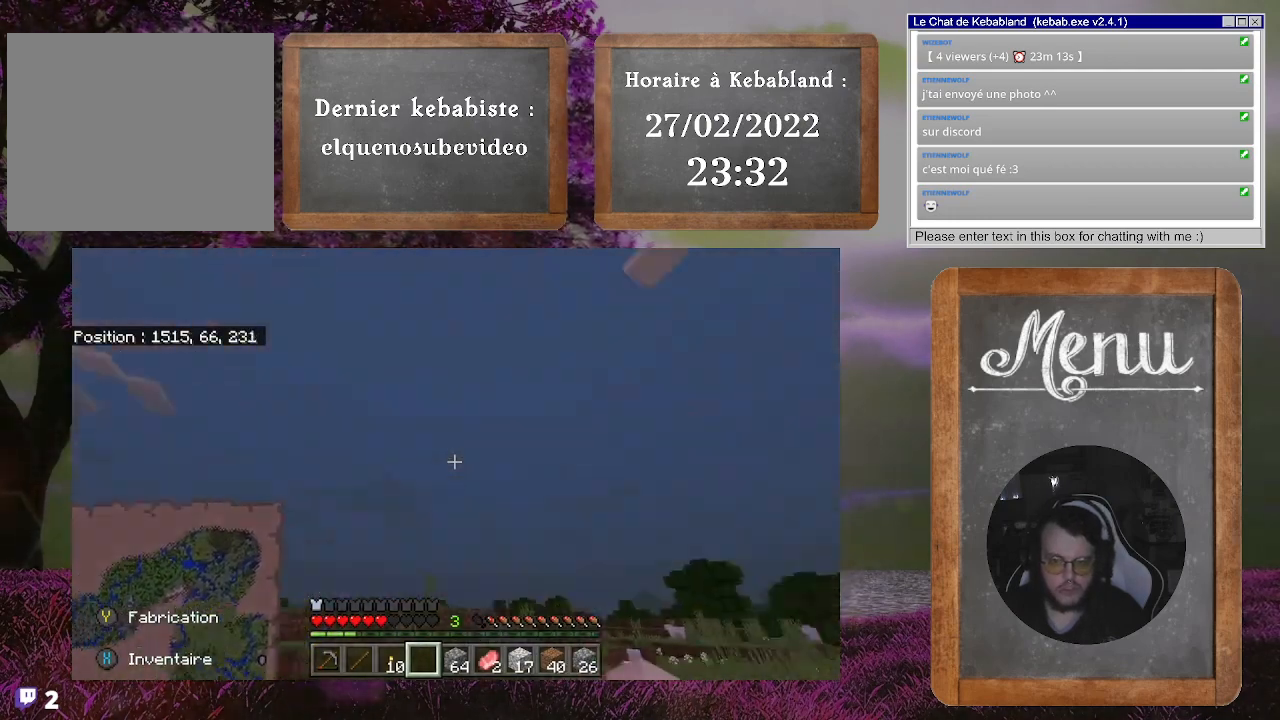
Gameplay with a controller (Xbox layout); each line is a JSON object with the inputs held at the frame after it. "events" lists button and stick changes between this image and that frame as [ms after this image, input, new state], when the widget could be followed in between. Not read: L3.
{"buttons": [], "left_stick": "left", "right_stick": "down-right", "events": [[33, "right_stick", "down-right"], [167, "left_stick", "left"]]}
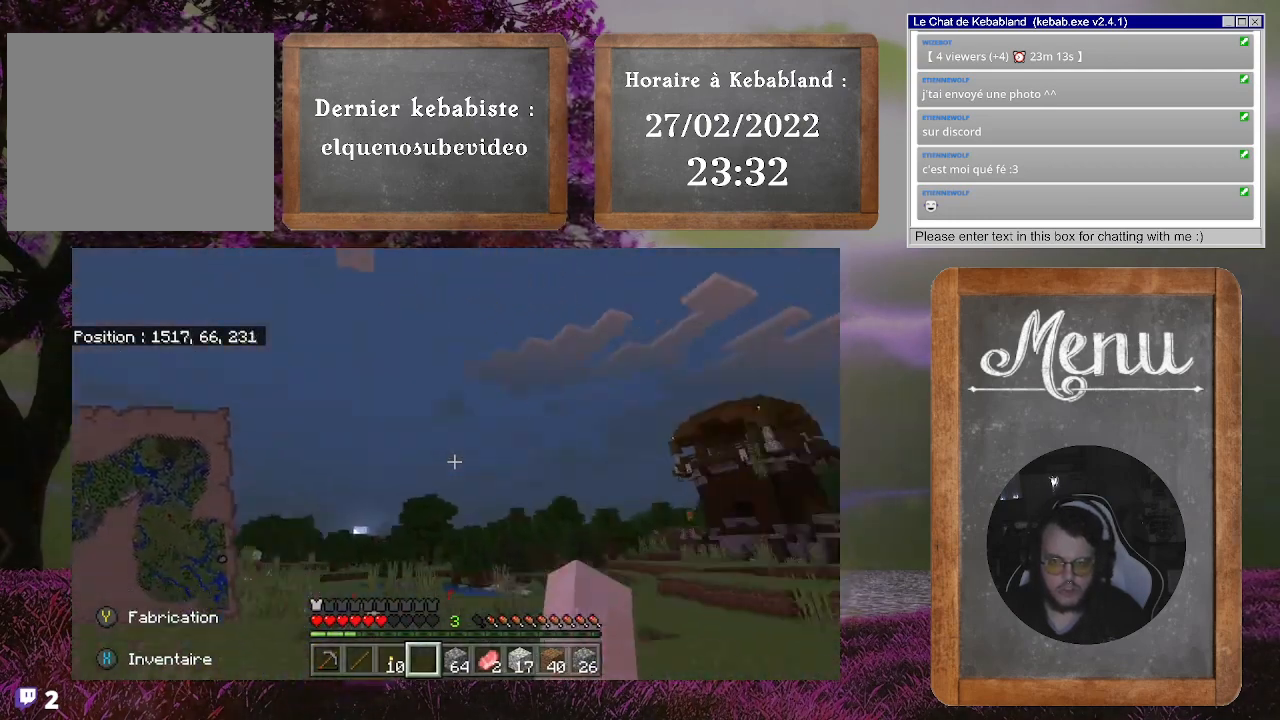
{"buttons": [], "left_stick": "down-left", "right_stick": "right", "events": [[167, "right_stick", "up-right"], [233, "left_stick", "down-left"], [300, "right_stick", "right"]]}
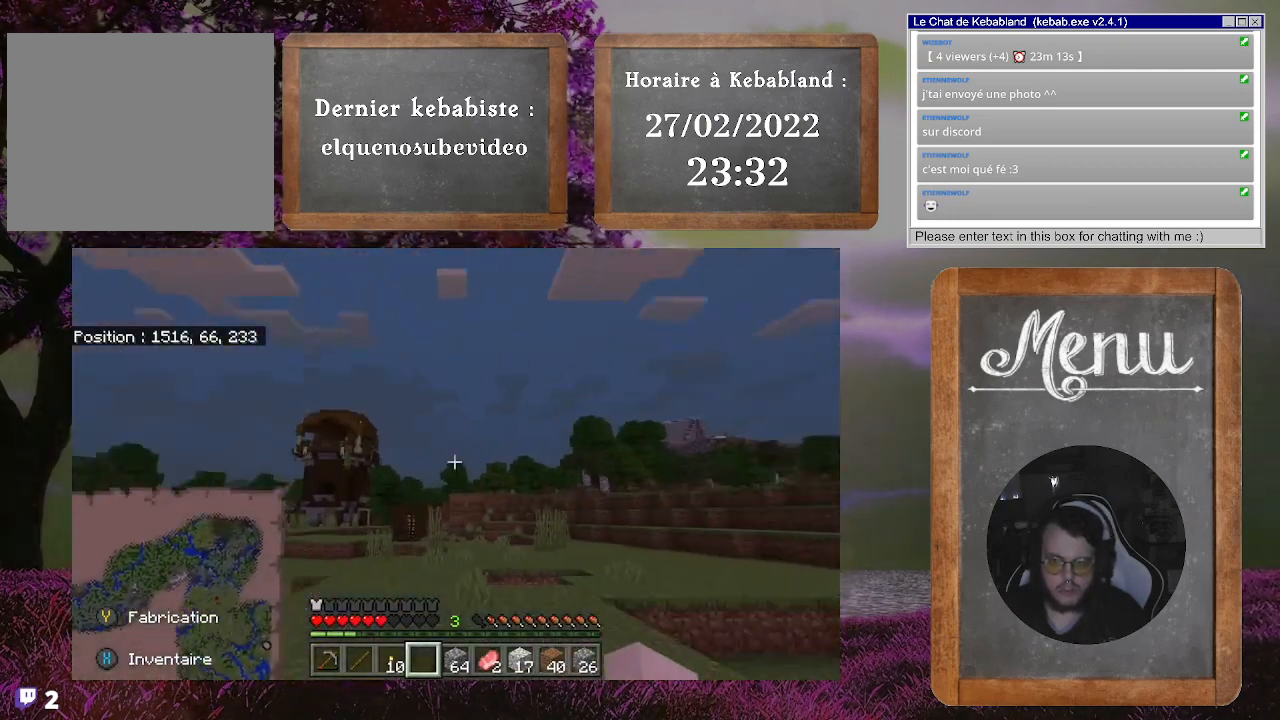
{"buttons": [], "left_stick": "up-left", "right_stick": "left", "events": [[200, "left_stick", "down-right"], [267, "right_stick", "center"], [333, "right_stick", "left"], [367, "left_stick", "up"], [467, "left_stick", "up-left"]]}
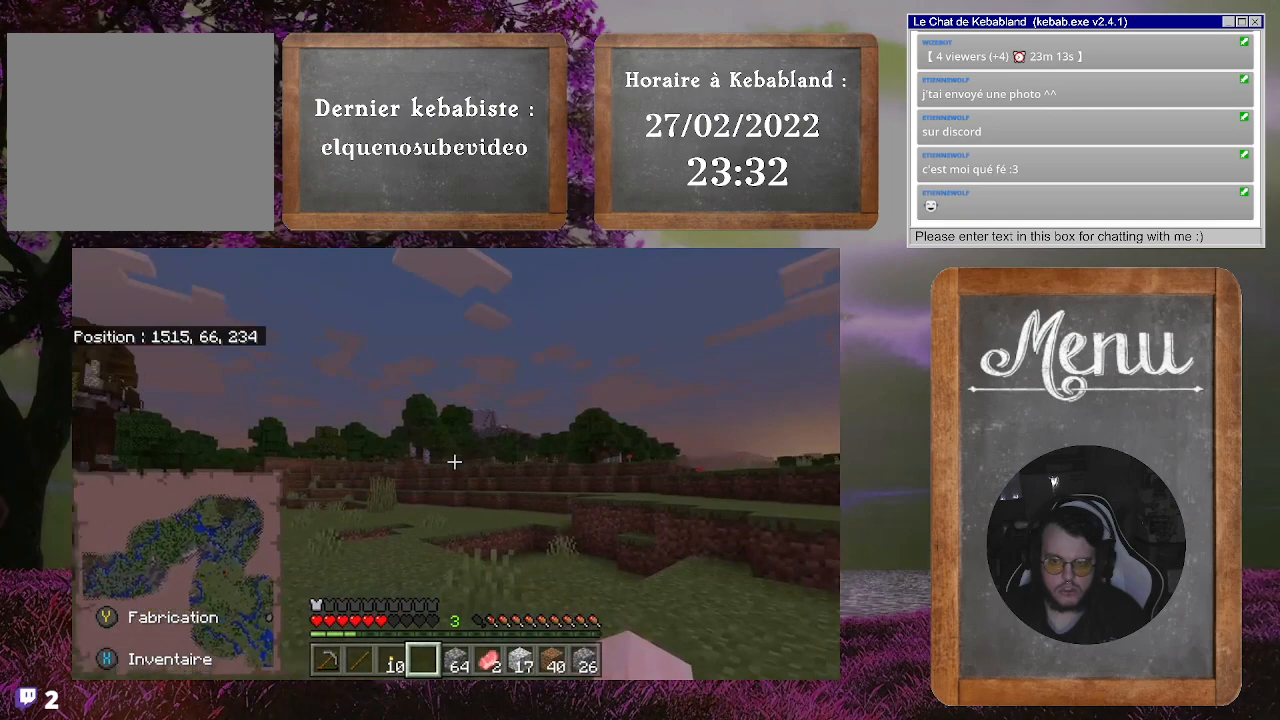
{"buttons": [], "left_stick": "up", "right_stick": "right", "events": [[167, "right_stick", "center"], [333, "left_stick", "up"], [467, "right_stick", "right"]]}
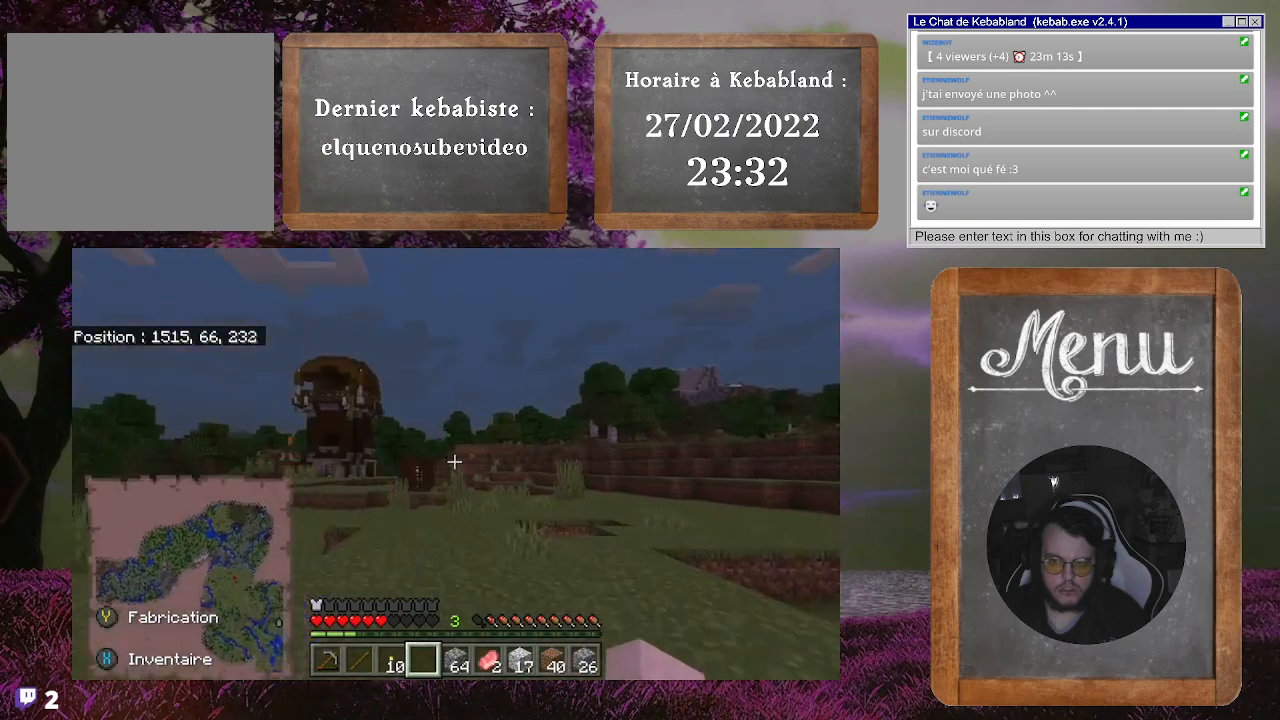
{"buttons": [], "left_stick": "center", "right_stick": "center", "events": [[300, "left_stick", "center"], [333, "right_stick", "center"]]}
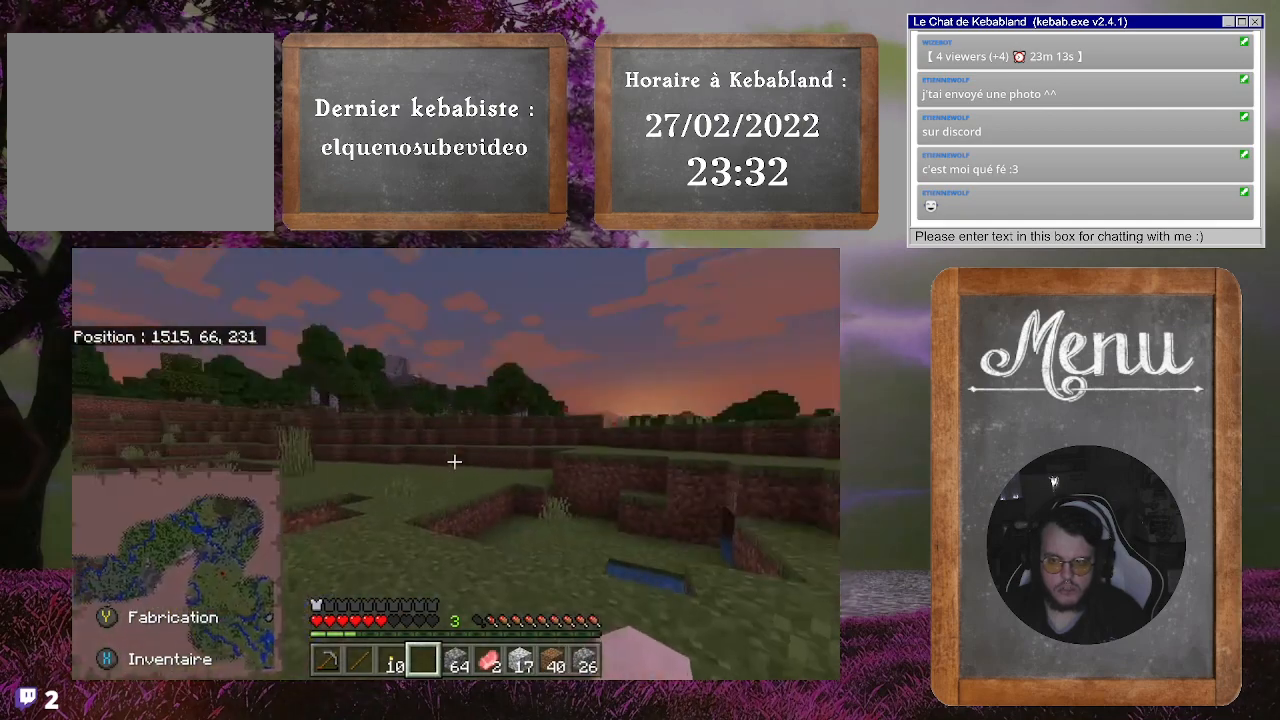
{"buttons": [], "left_stick": "center", "right_stick": "center", "events": []}
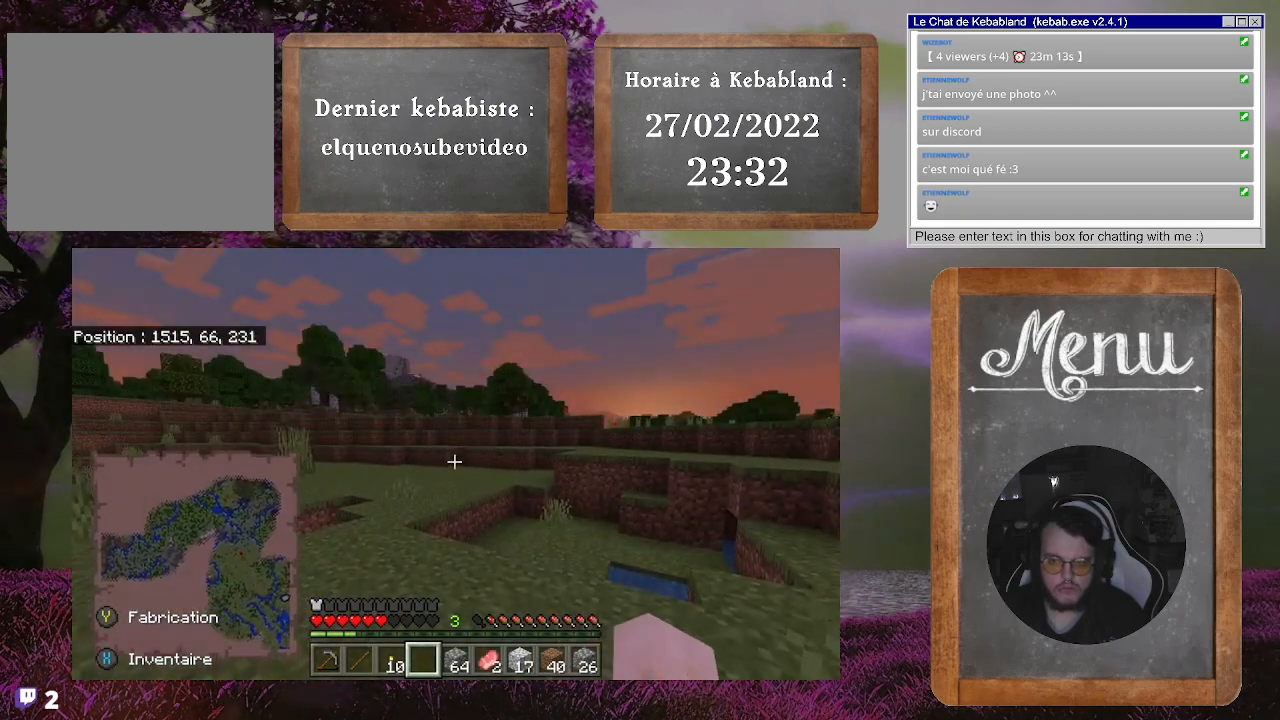
{"buttons": [], "left_stick": "center", "right_stick": "left", "events": [[67, "right_stick", "left"]]}
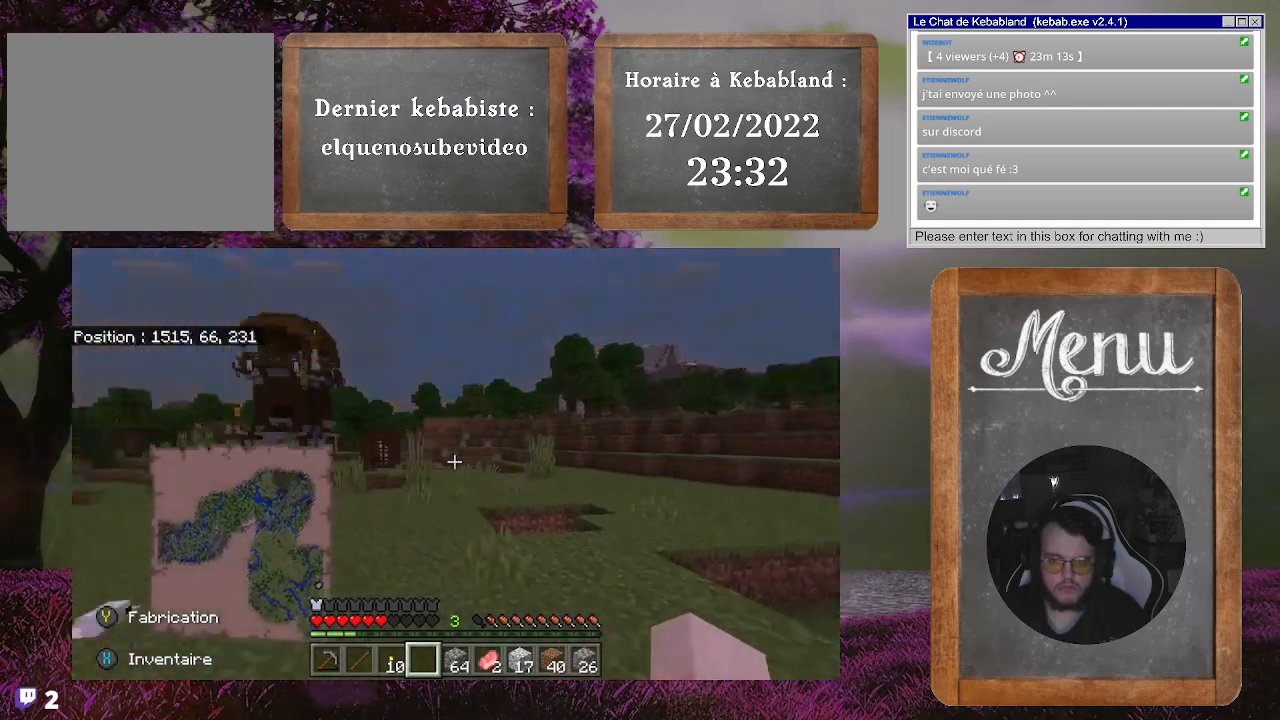
{"buttons": [], "left_stick": "up", "right_stick": "center", "events": [[367, "left_stick", "up"], [467, "right_stick", "center"]]}
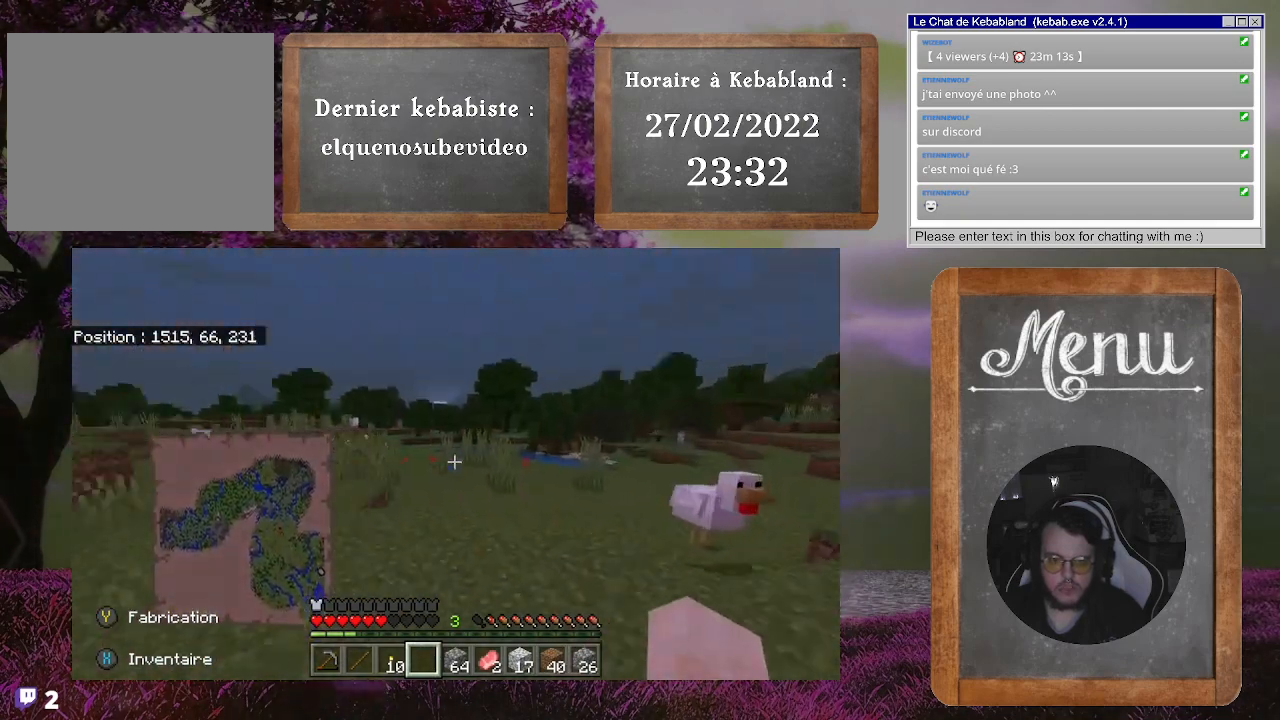
{"buttons": [], "left_stick": "up", "right_stick": "left", "events": [[300, "right_stick", "left"]]}
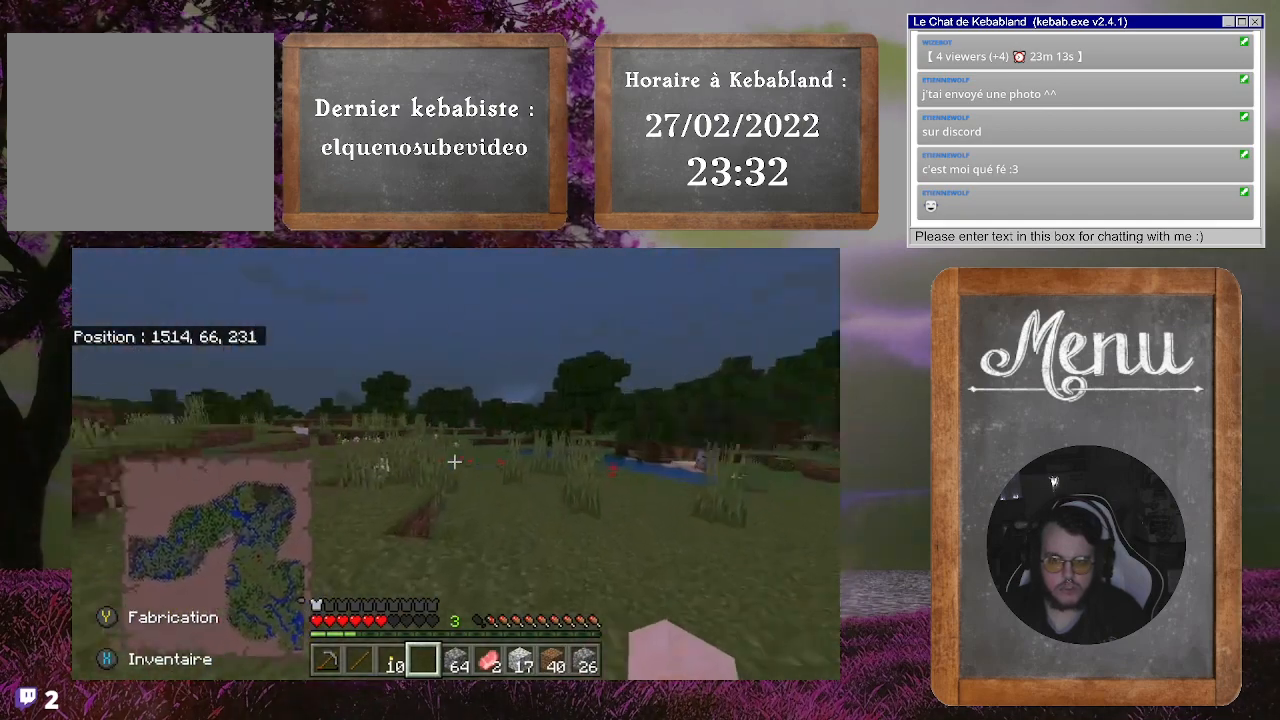
{"buttons": [], "left_stick": "right", "right_stick": "left", "events": [[367, "left_stick", "up-right"], [467, "left_stick", "right"]]}
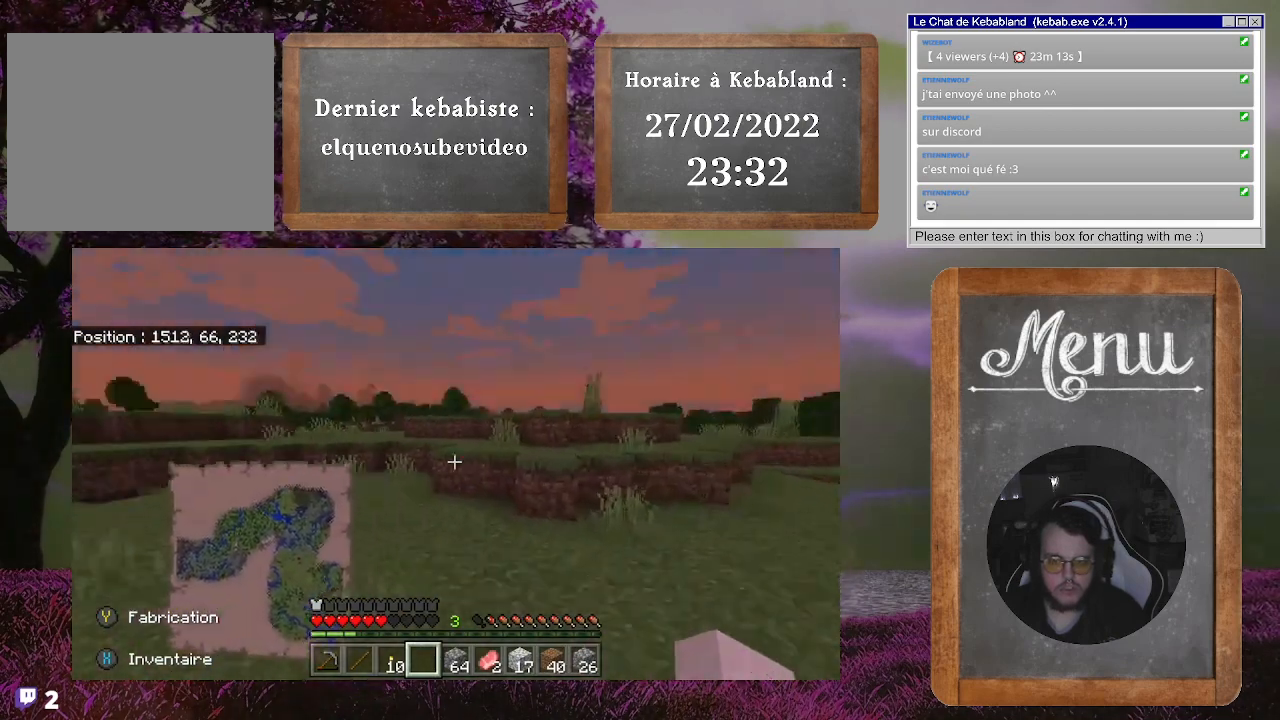
{"buttons": [], "left_stick": "center", "right_stick": "left", "events": [[133, "left_stick", "down-right"], [467, "left_stick", "center"]]}
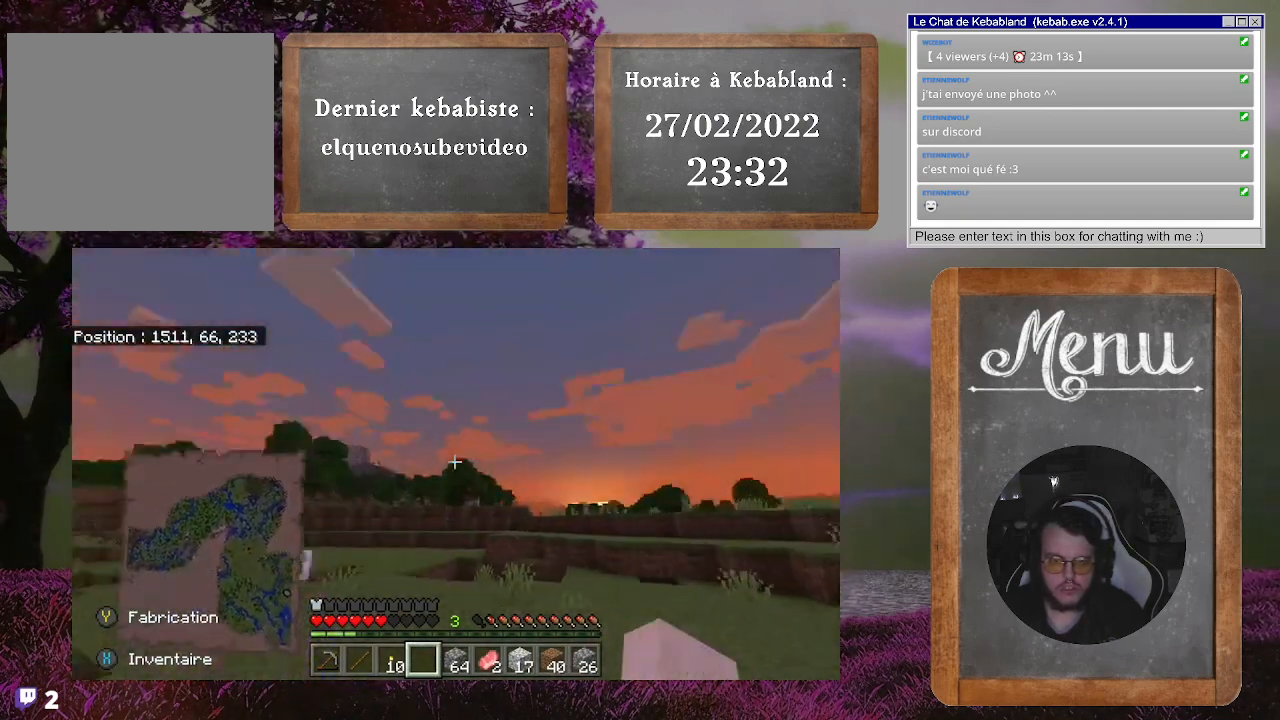
{"buttons": [], "left_stick": "center", "right_stick": "left", "events": [[67, "right_stick", "center"], [500, "right_stick", "left"]]}
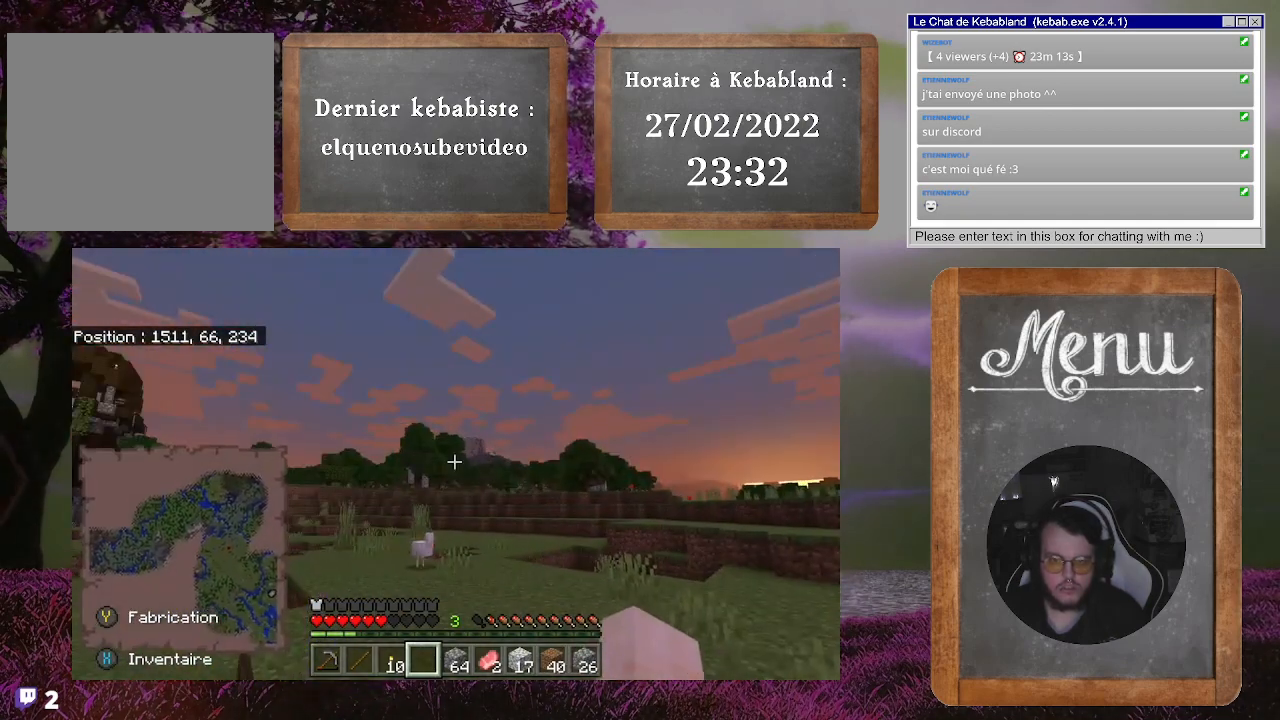
{"buttons": [], "left_stick": "center", "right_stick": "center", "events": [[167, "right_stick", "up-left"], [500, "right_stick", "center"]]}
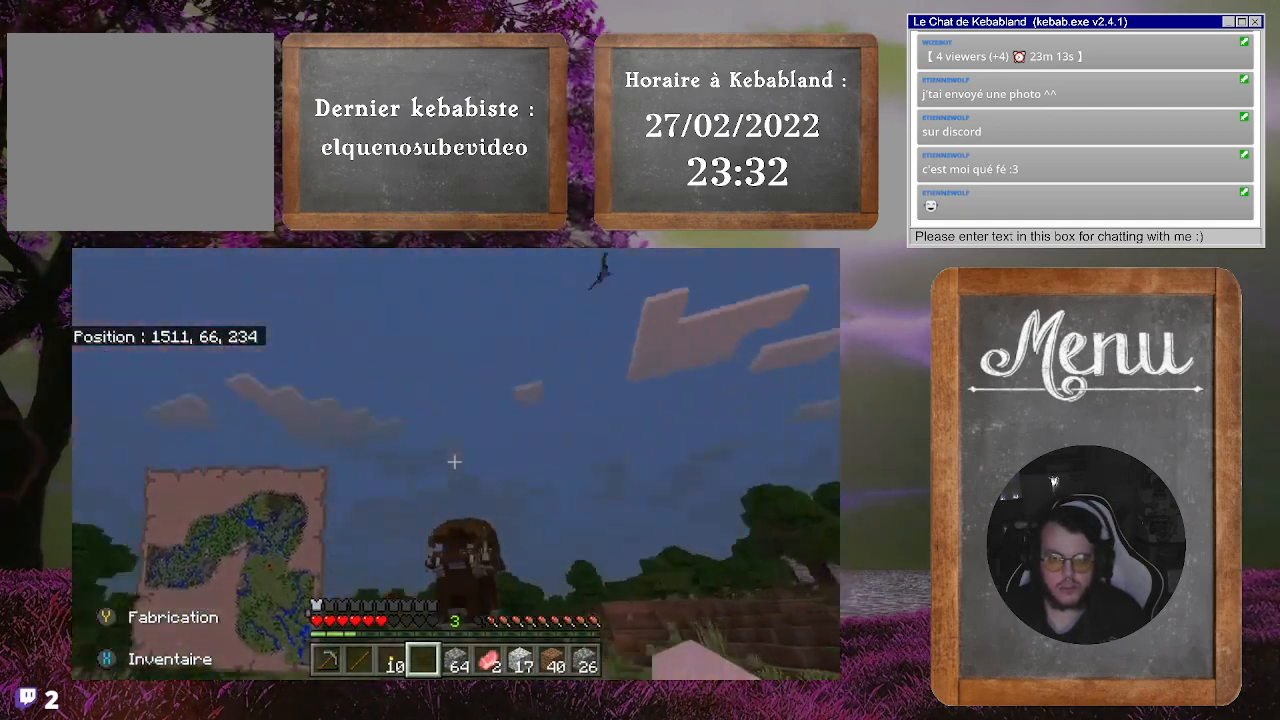
{"buttons": [], "left_stick": "center", "right_stick": "center", "events": []}
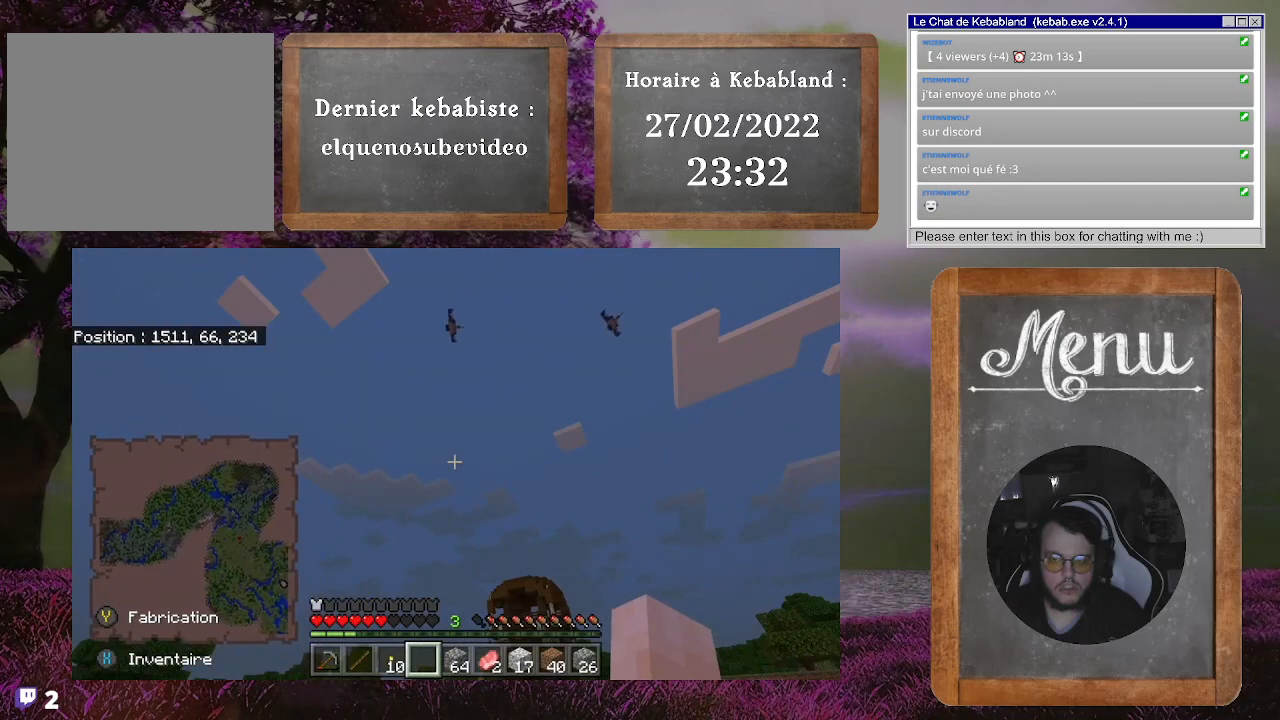
{"buttons": [], "left_stick": "left", "right_stick": "right", "events": [[33, "right_stick", "up-right"], [267, "left_stick", "left"], [333, "right_stick", "right"]]}
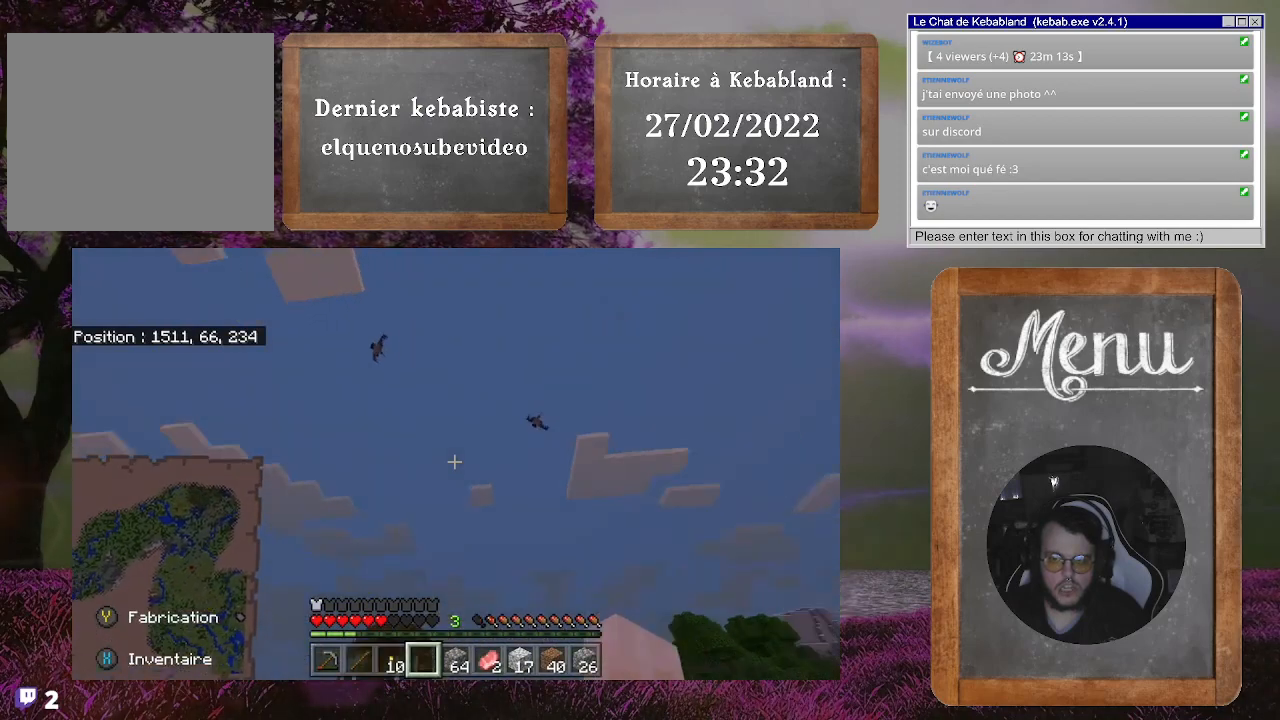
{"buttons": [], "left_stick": "center", "right_stick": "center", "events": [[33, "left_stick", "center"], [67, "right_stick", "center"]]}
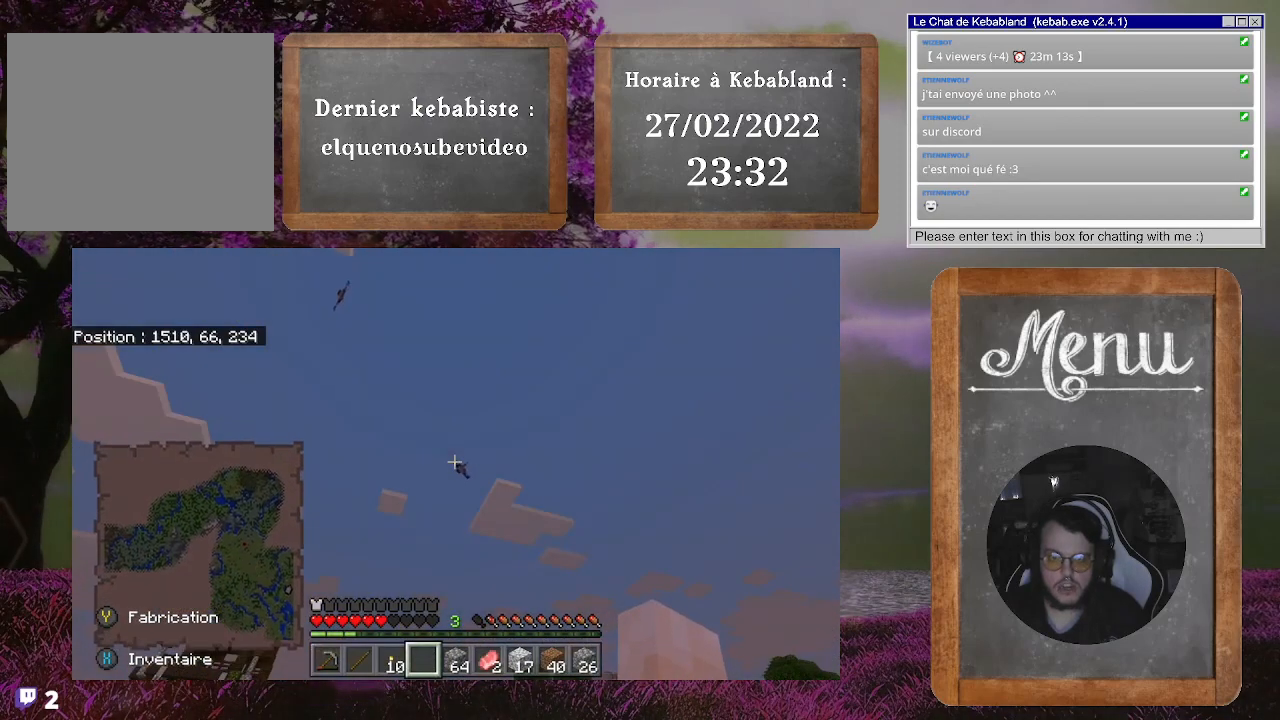
{"buttons": [], "left_stick": "center", "right_stick": "down-left", "events": [[500, "right_stick", "down-left"]]}
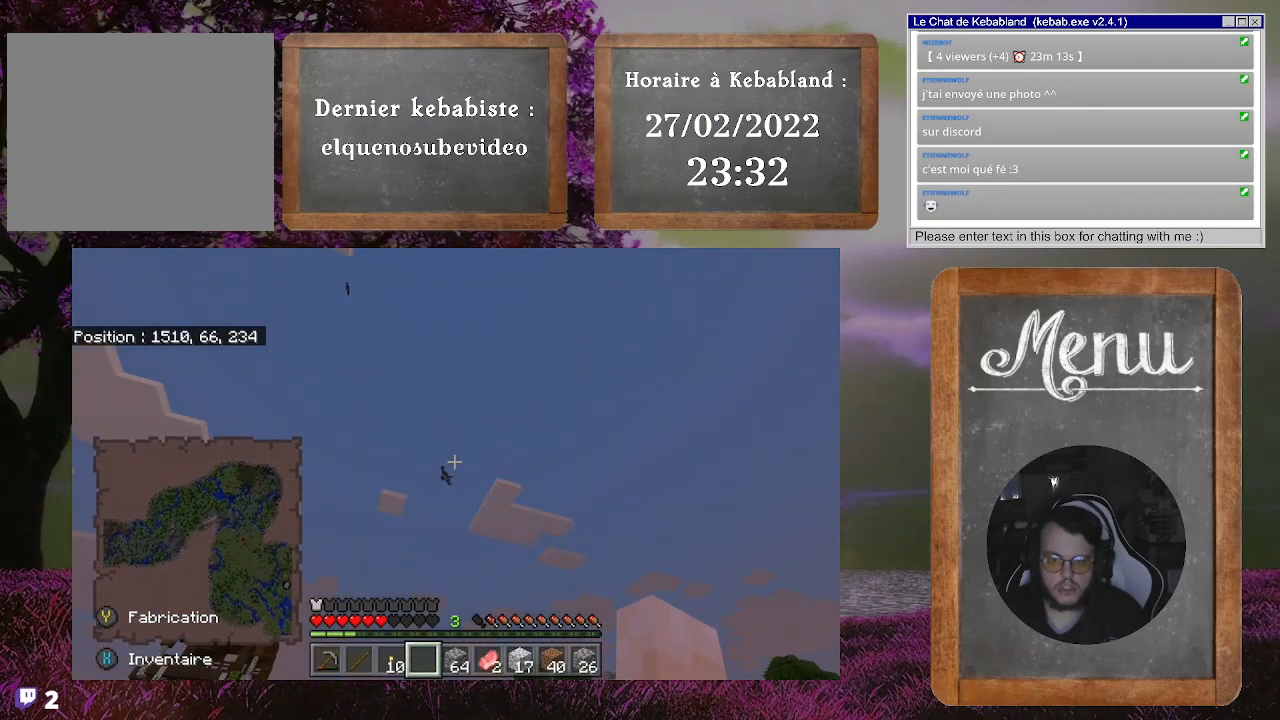
{"buttons": [], "left_stick": "down-left", "right_stick": "up-left", "events": [[200, "right_stick", "center"], [300, "right_stick", "up-left"], [367, "left_stick", "down-left"]]}
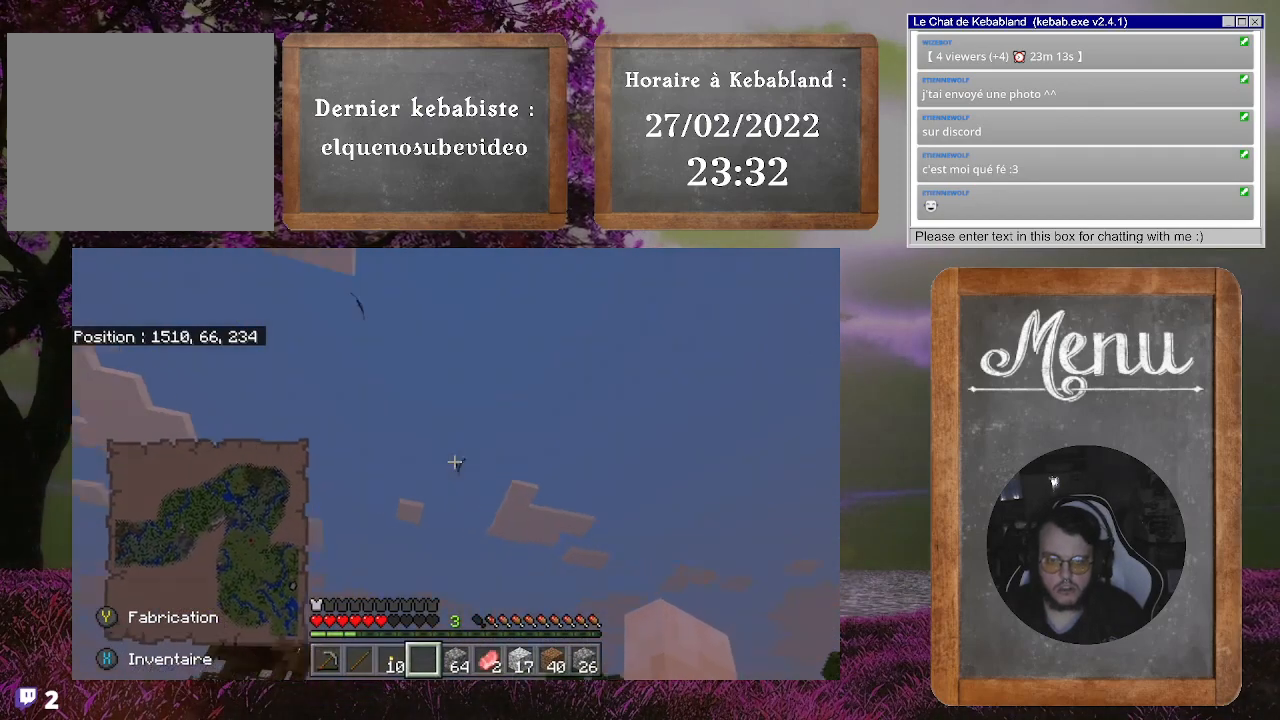
{"buttons": [], "left_stick": "down-left", "right_stick": "down", "events": [[300, "right_stick", "center"], [467, "right_stick", "down"]]}
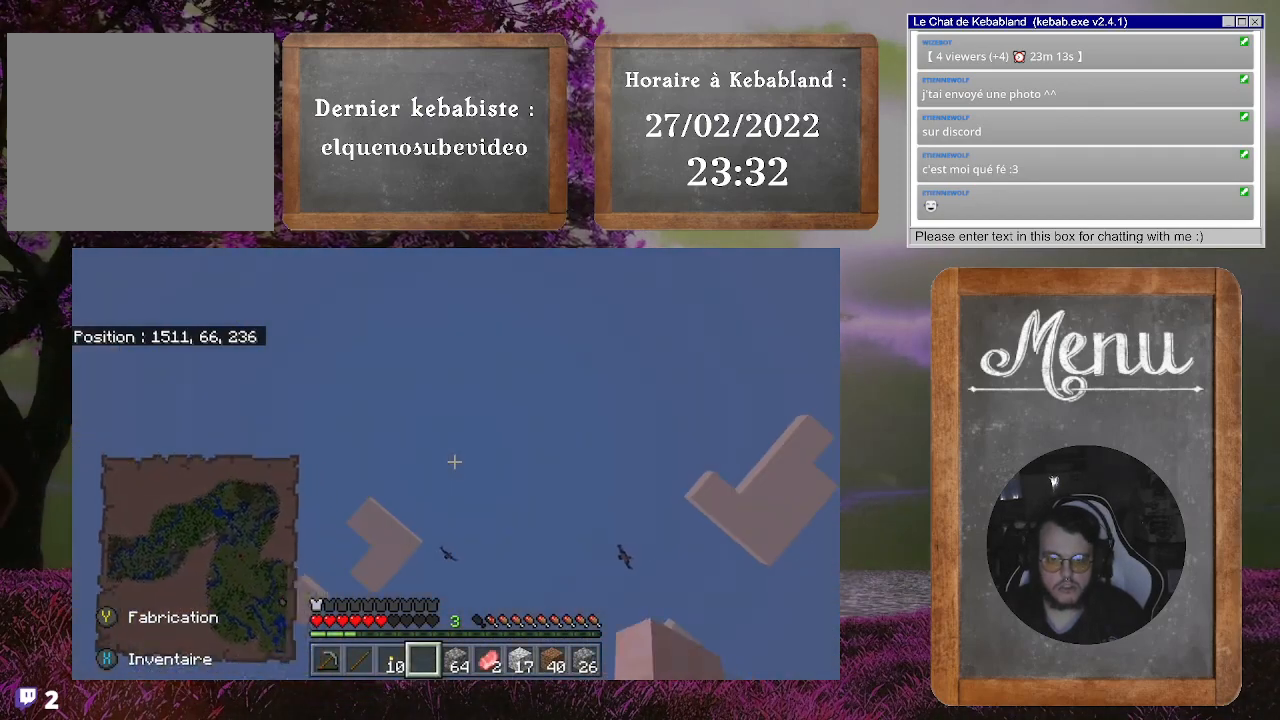
{"buttons": [], "left_stick": "left", "right_stick": "center", "events": [[33, "right_stick", "down-right"], [67, "left_stick", "left"], [167, "left_stick", "up-left"], [400, "left_stick", "left"], [467, "right_stick", "center"]]}
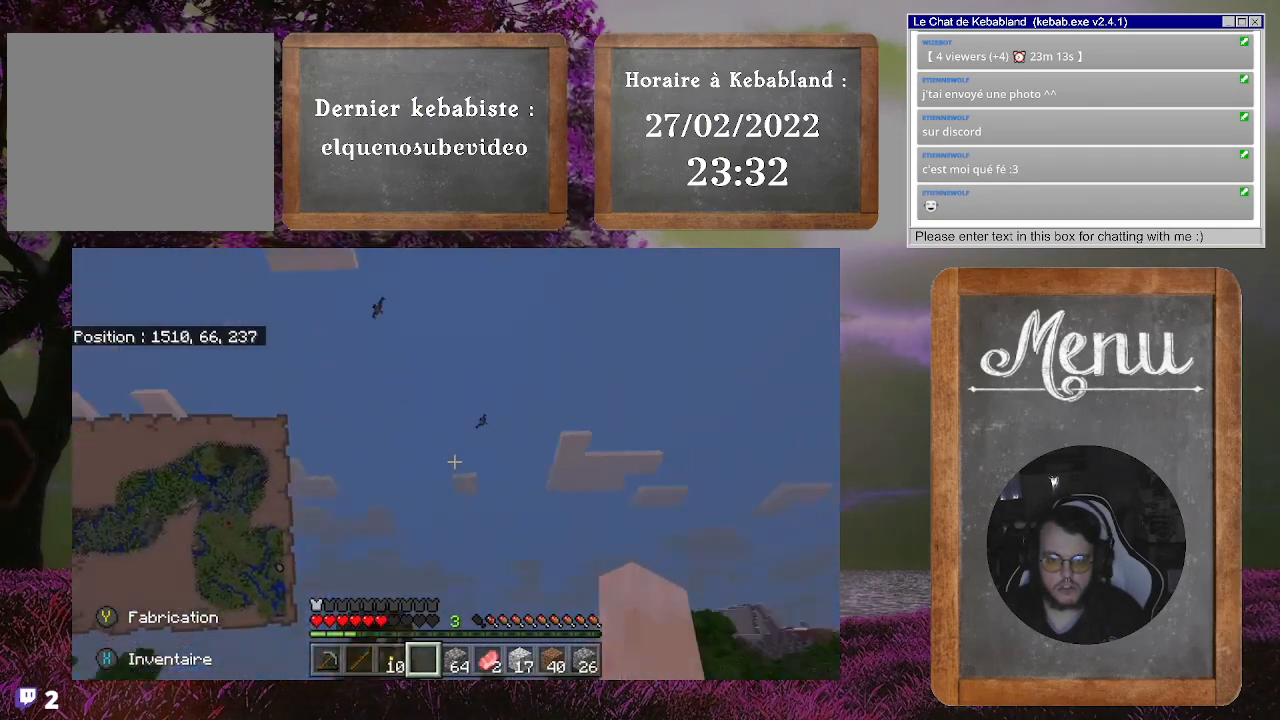
{"buttons": [], "left_stick": "center", "right_stick": "right", "events": [[133, "right_stick", "right"], [467, "left_stick", "center"]]}
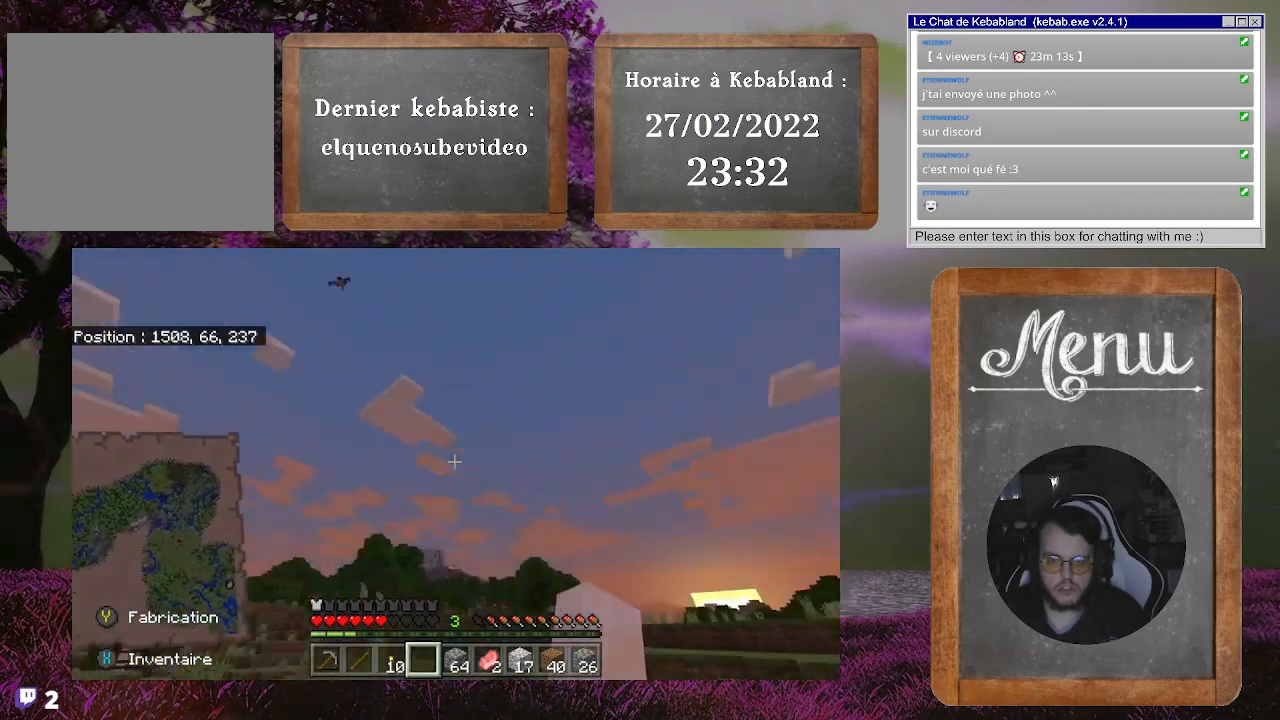
{"buttons": [], "left_stick": "center", "right_stick": "left", "events": [[367, "right_stick", "left"]]}
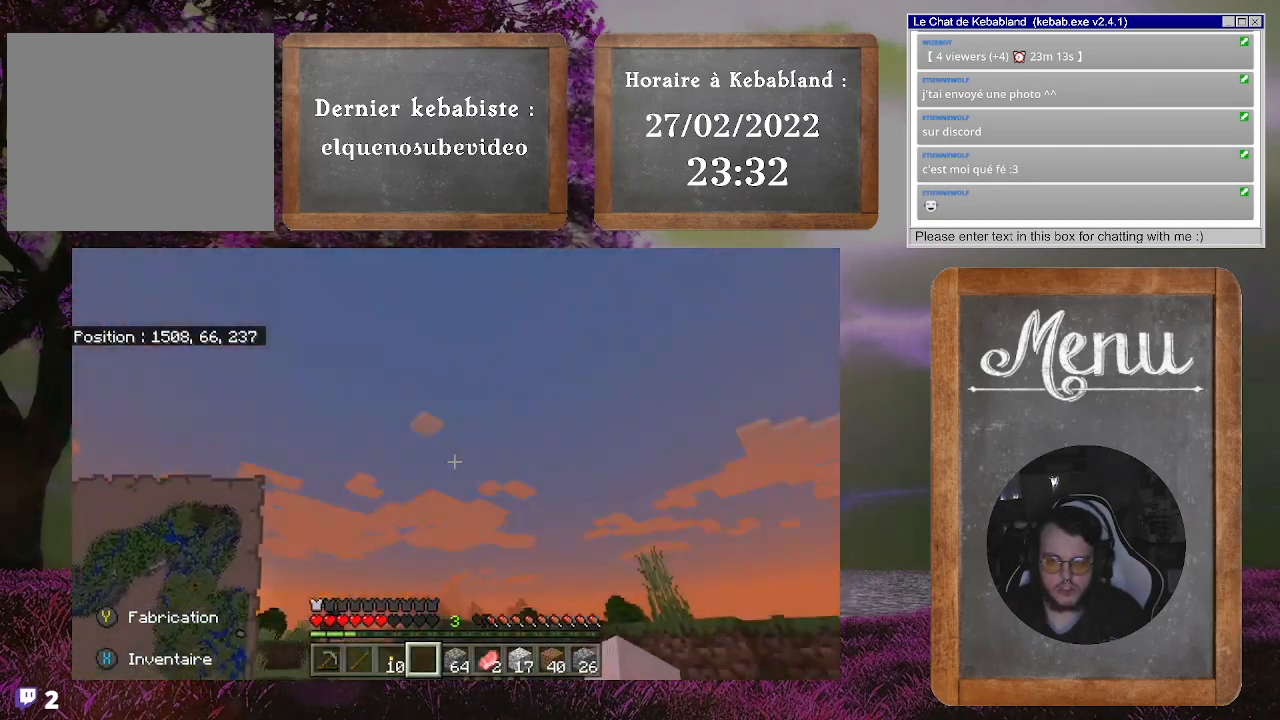
{"buttons": [], "left_stick": "center", "right_stick": "up-left", "events": [[433, "right_stick", "up-left"]]}
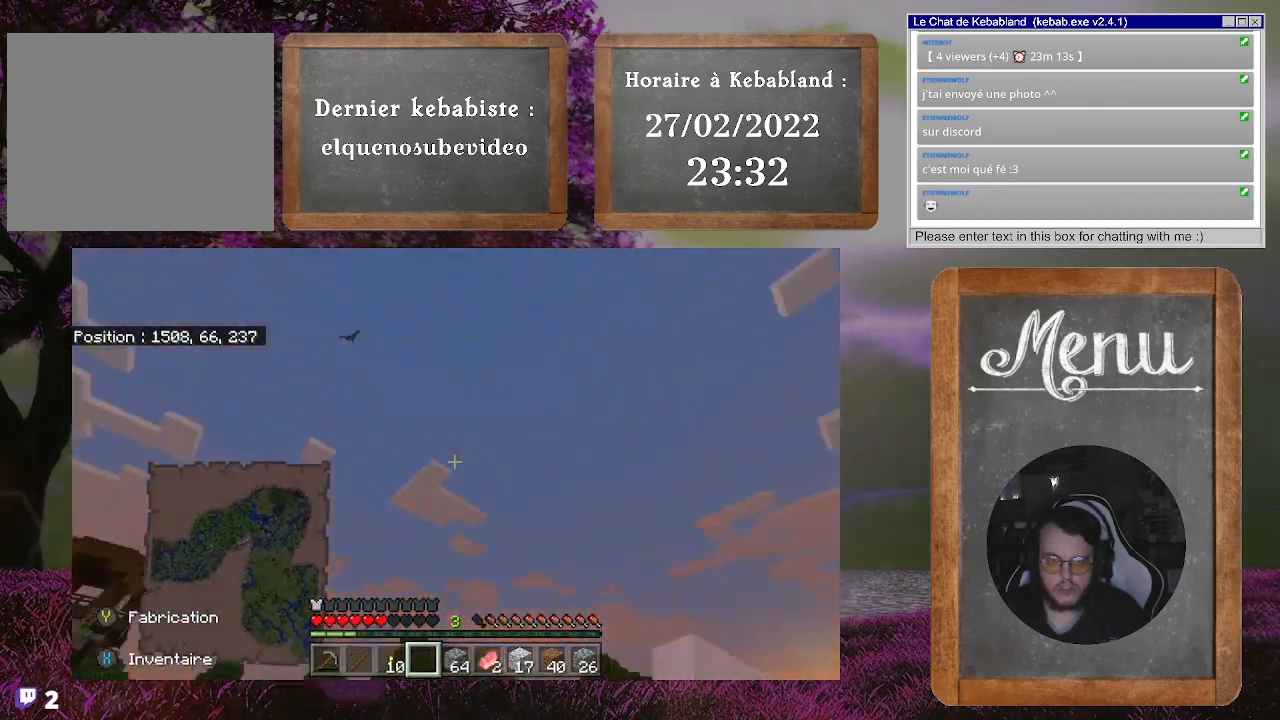
{"buttons": [], "left_stick": "center", "right_stick": "up-left", "events": [[67, "right_stick", "center"], [267, "right_stick", "up-left"]]}
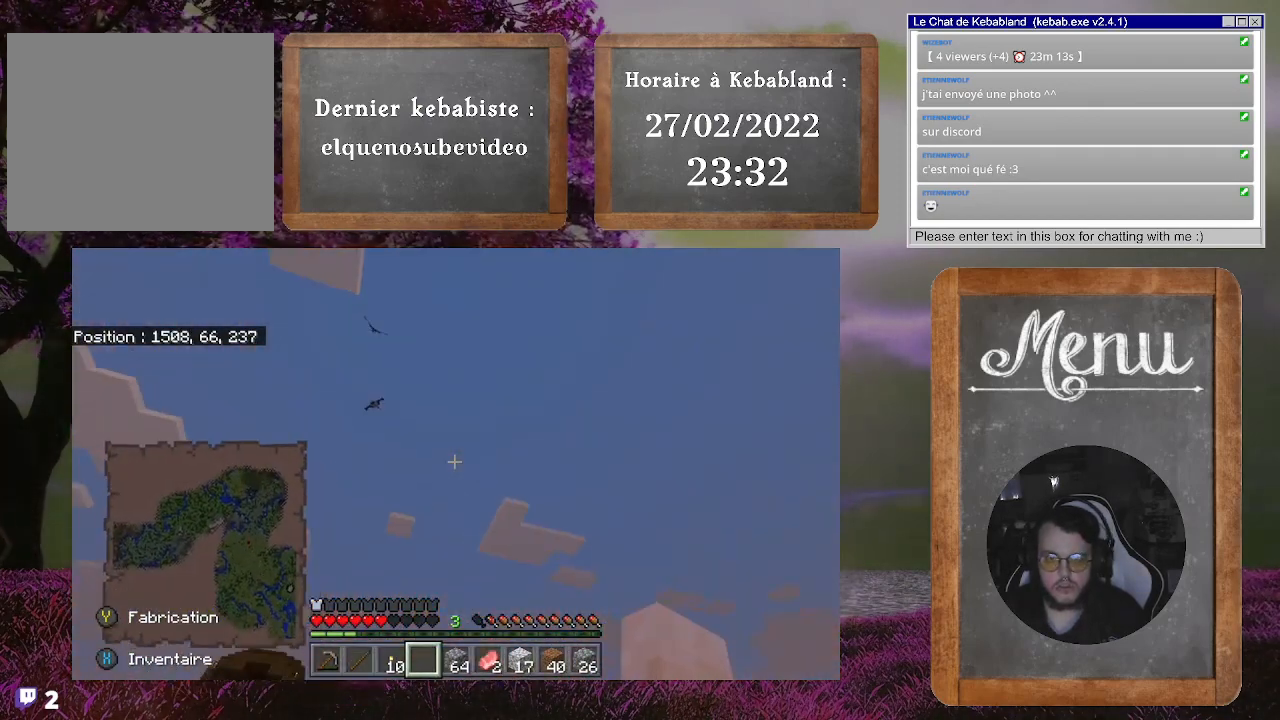
{"buttons": [], "left_stick": "center", "right_stick": "center", "events": [[33, "right_stick", "center"]]}
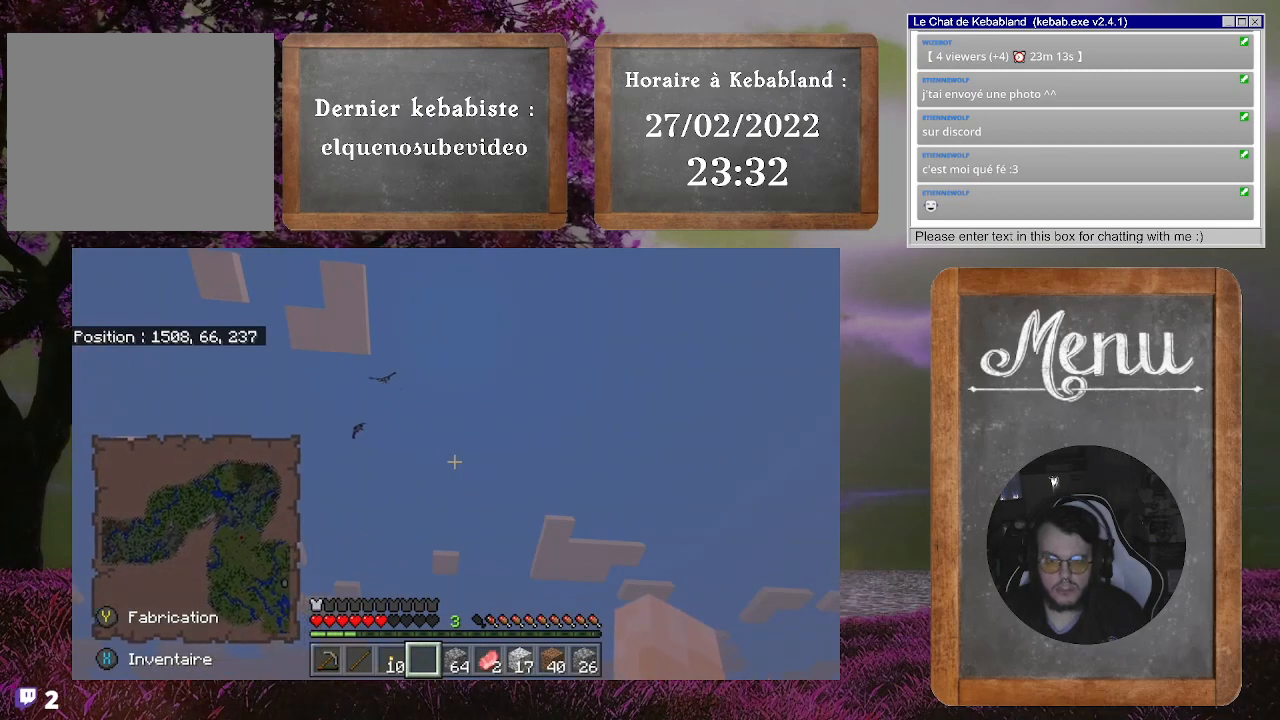
{"buttons": [], "left_stick": "center", "right_stick": "center", "events": []}
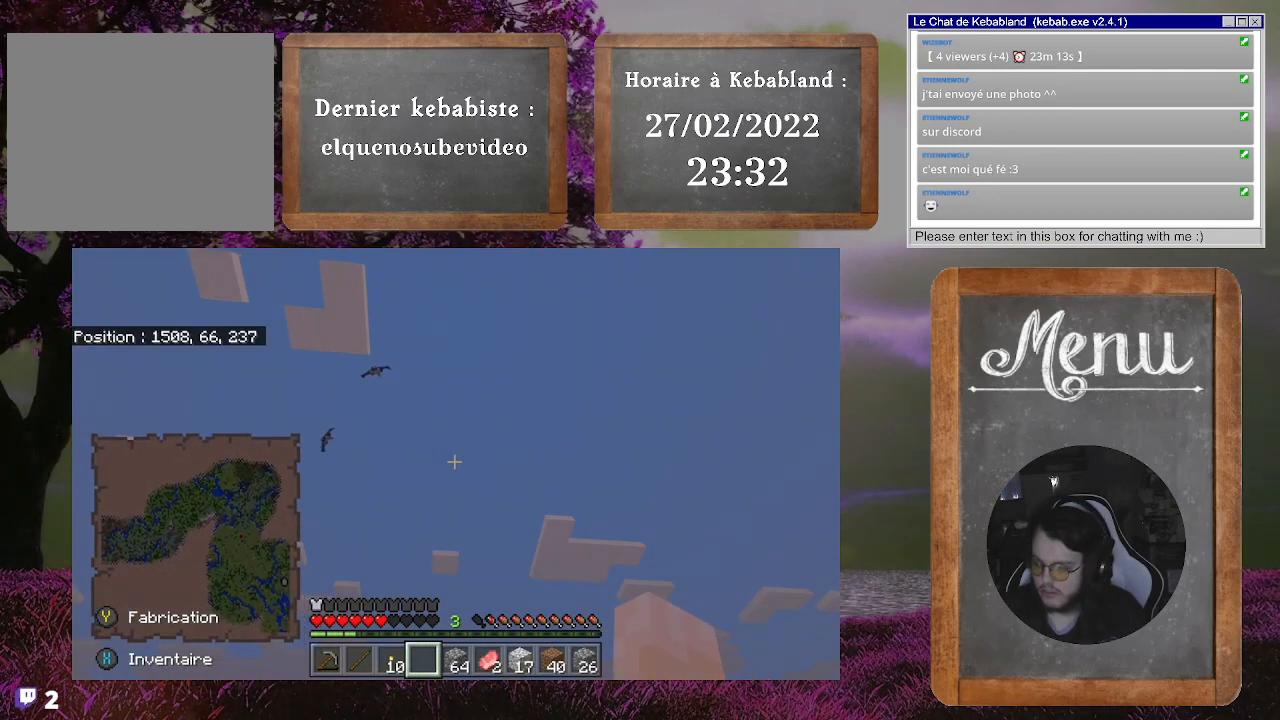
{"buttons": [], "left_stick": "center", "right_stick": "center", "events": []}
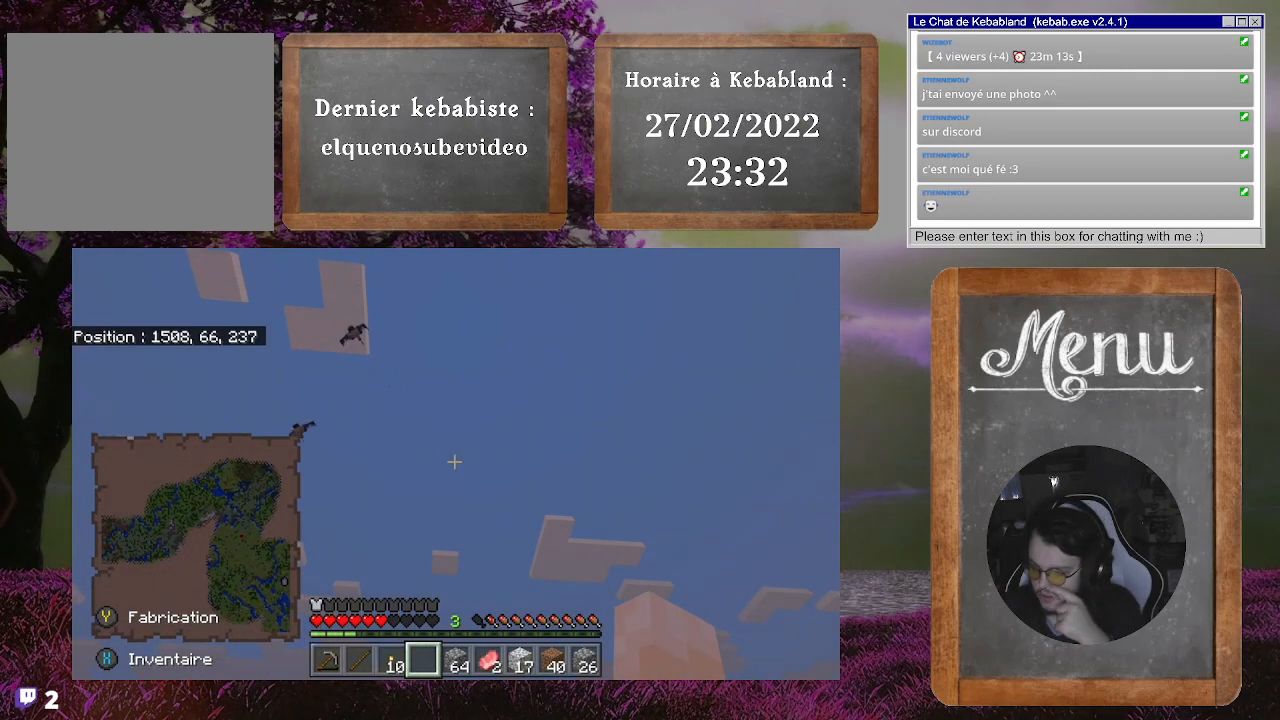
{"buttons": [], "left_stick": "center", "right_stick": "center", "events": []}
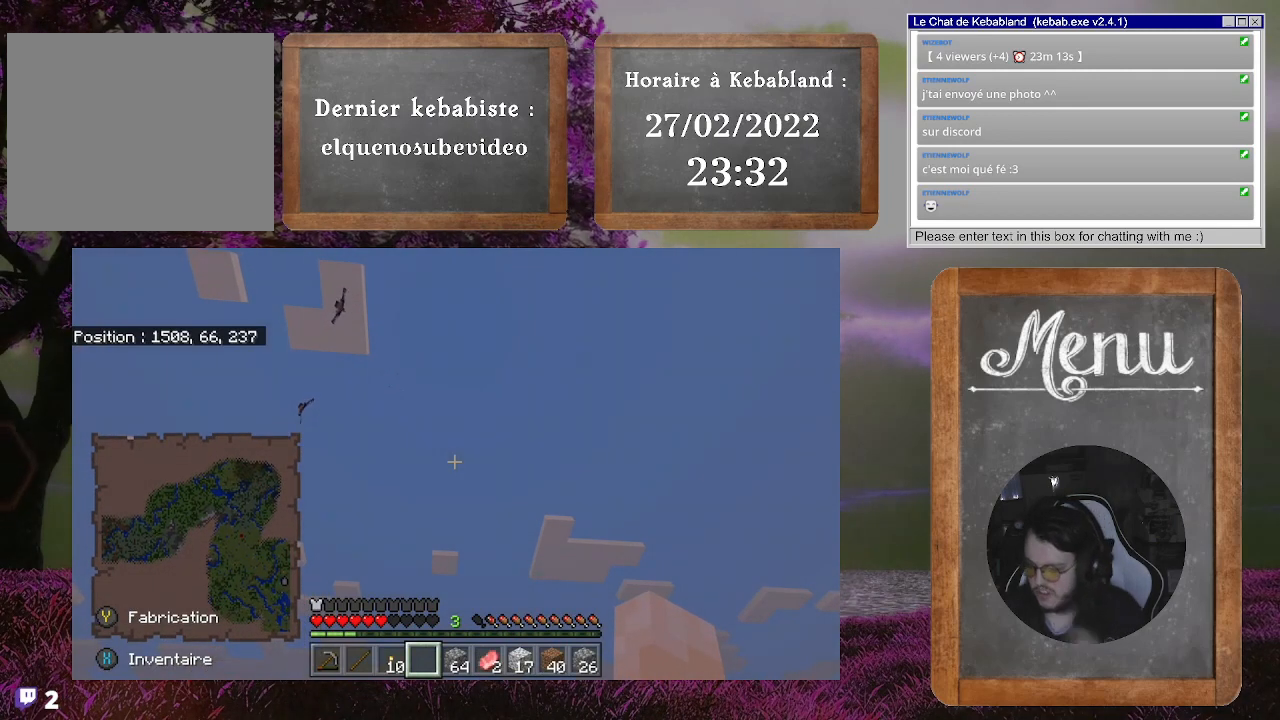
{"buttons": [], "left_stick": "center", "right_stick": "center", "events": []}
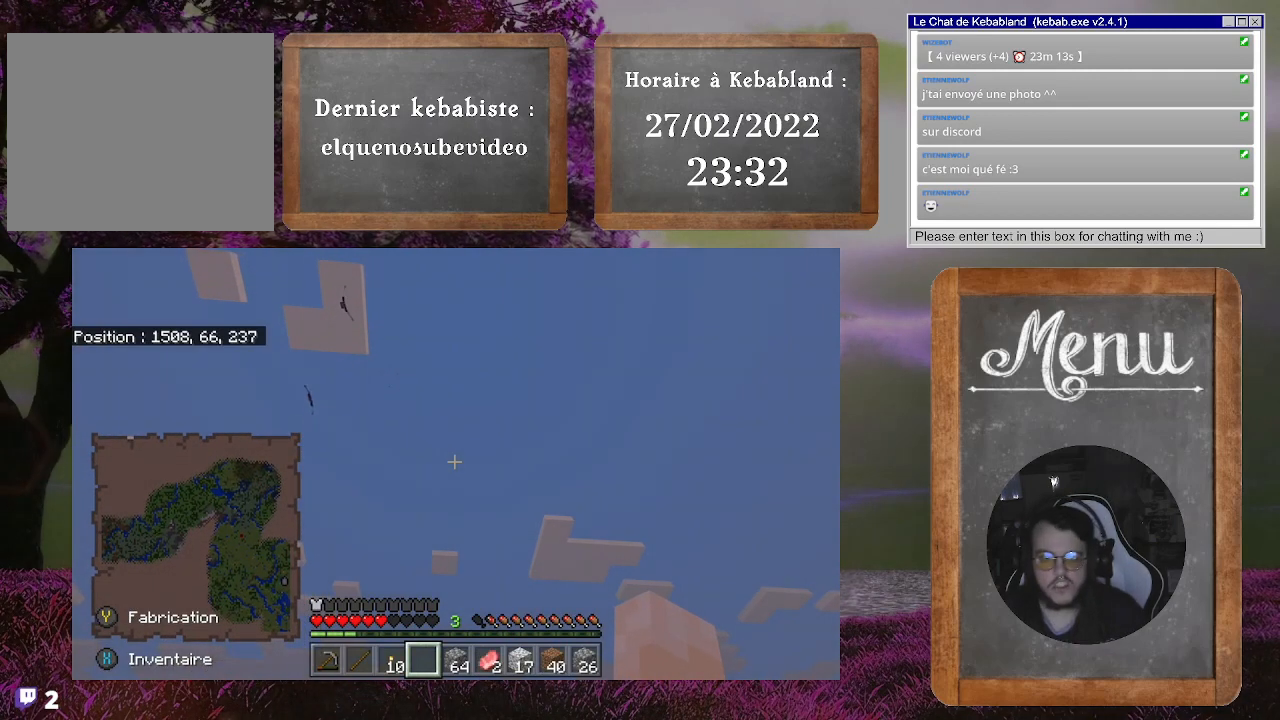
{"buttons": [], "left_stick": "center", "right_stick": "center", "events": []}
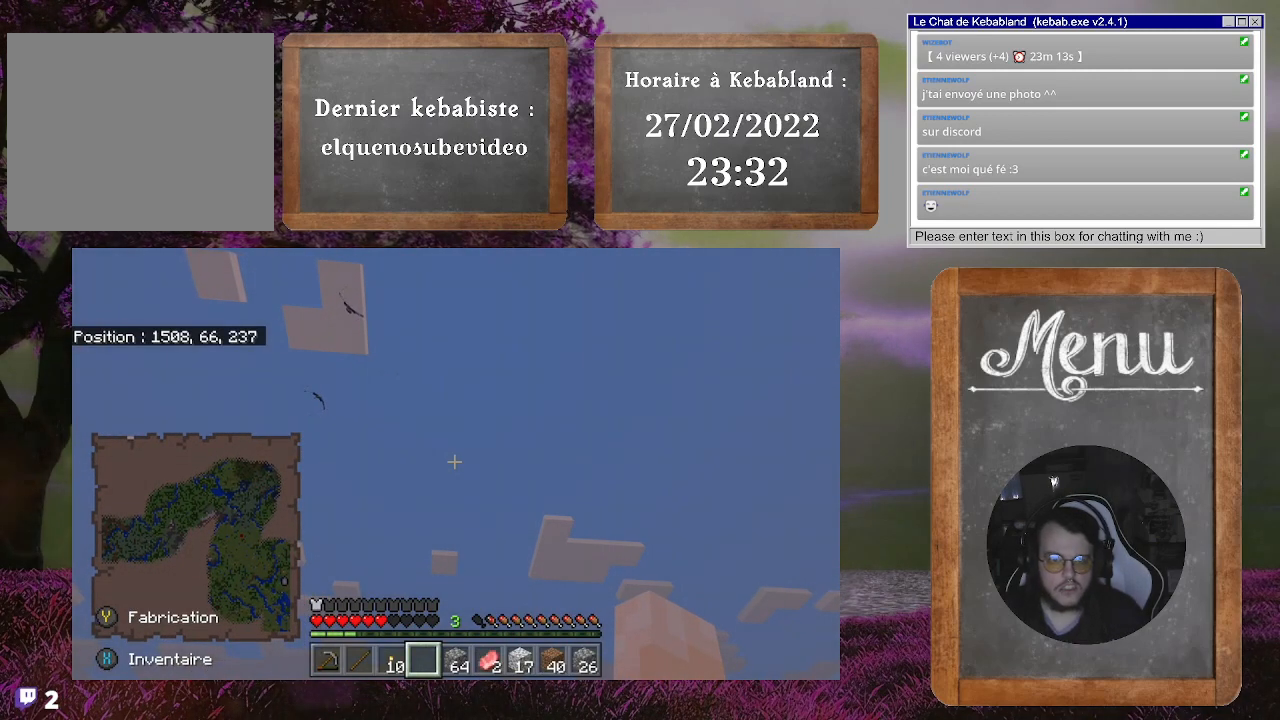
{"buttons": [], "left_stick": "center", "right_stick": "center", "events": []}